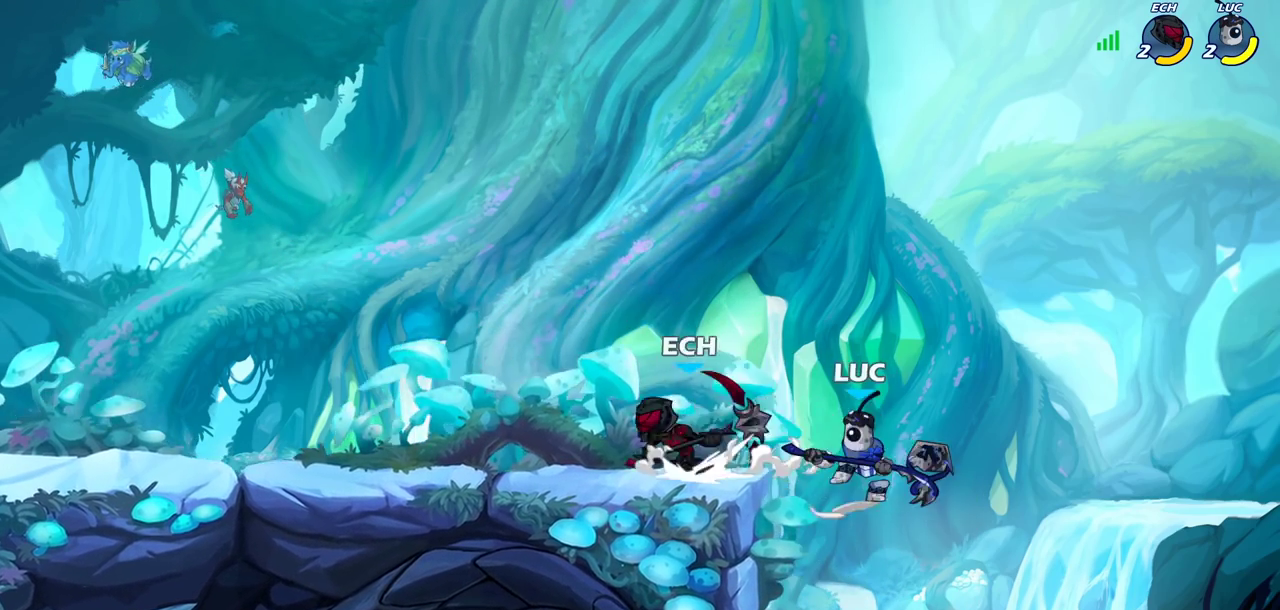
Gameplay with a controller (PlayStation layout); each line is a JSON object with the inputs held at the frame after it (dt_ms = milliseconds from this image to that frame). "events" lists button and stick changes between this image and that frame as [ms after this image, input, new state], when the widget could be followed in between.
{"dt_ms": 300, "buttons": [], "left_stick": "center", "right_stick": "center"}
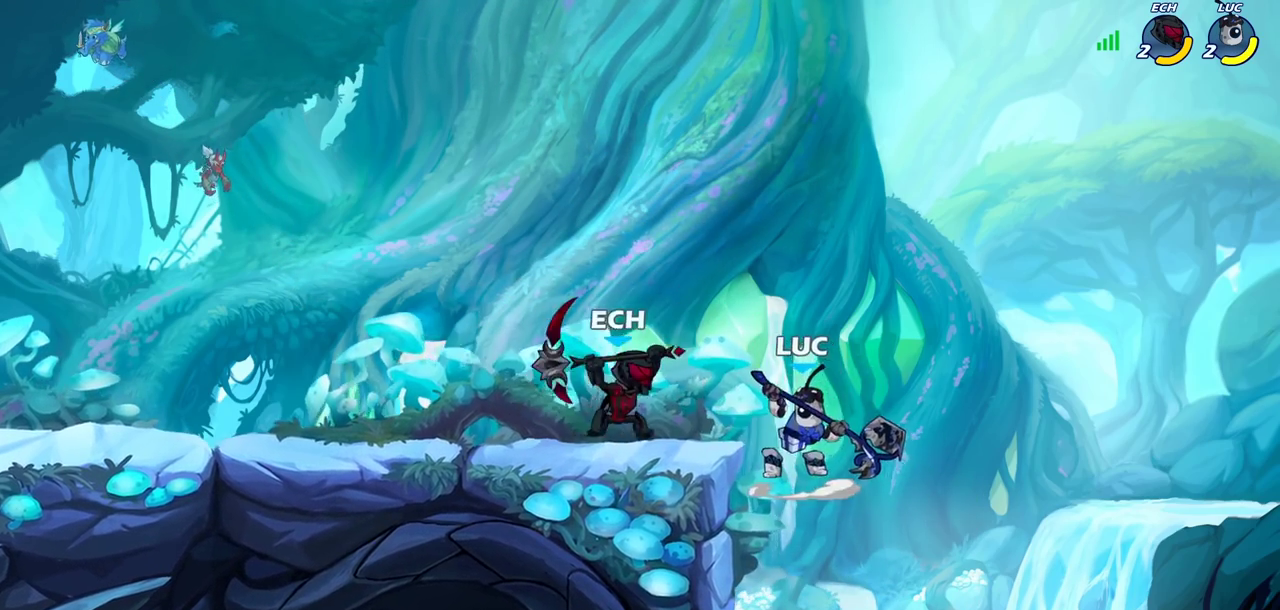
{"dt_ms": 400, "buttons": [], "left_stick": "center", "right_stick": "center", "events": [[133, "left_stick", "right"], [233, "left_stick", "down-right"], [317, "left_stick", "down-left"], [400, "left_stick", "center"]]}
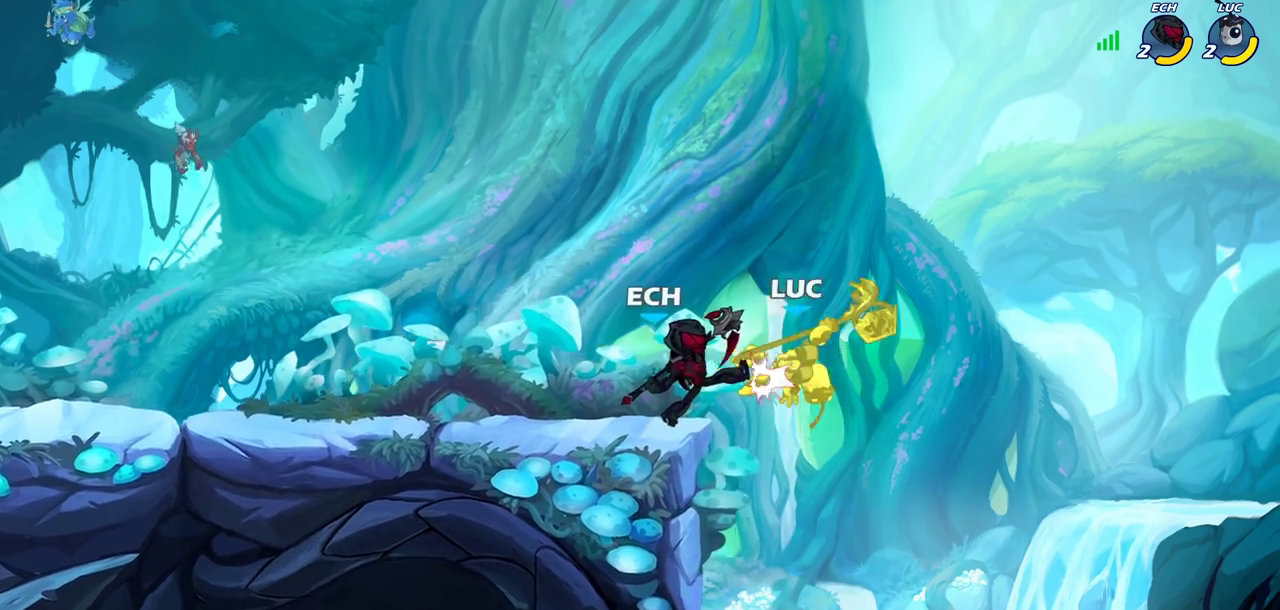
{"dt_ms": 600, "buttons": [], "left_stick": "left", "right_stick": "center", "events": [[167, "left_stick", "right"], [317, "CIRCLE", "down"], [333, "left_stick", "center"], [433, "CIRCLE", "up"], [567, "left_stick", "left"]]}
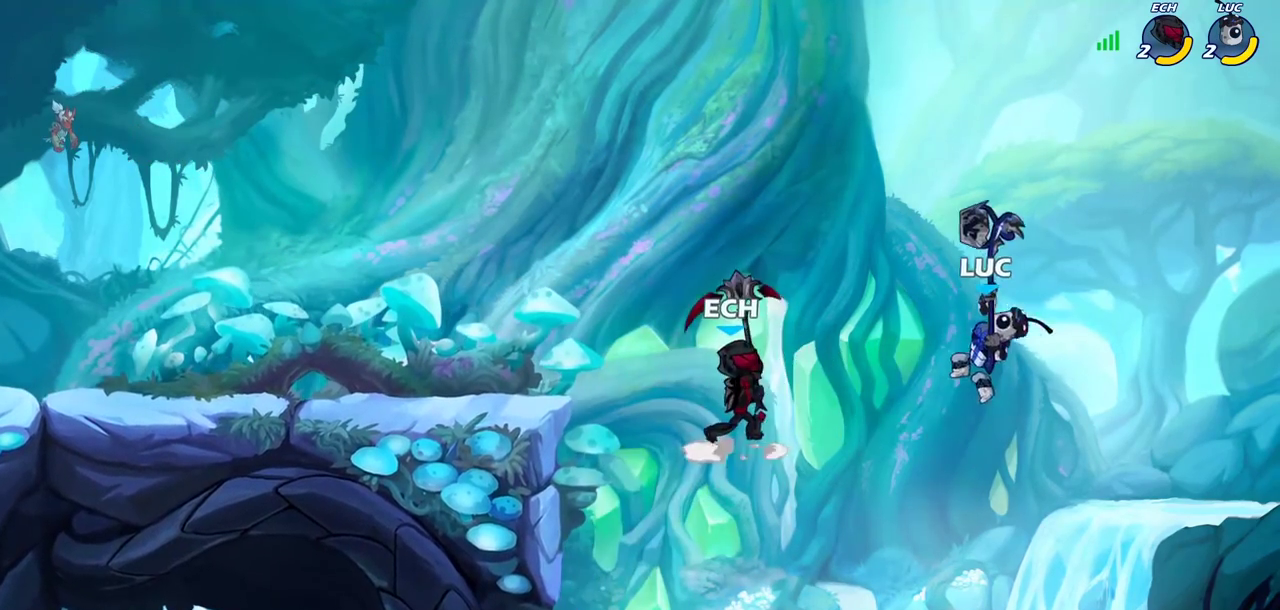
{"dt_ms": 300, "buttons": ["SQUARE"], "left_stick": "left", "right_stick": "center", "events": [[300, "SQUARE", "down"]]}
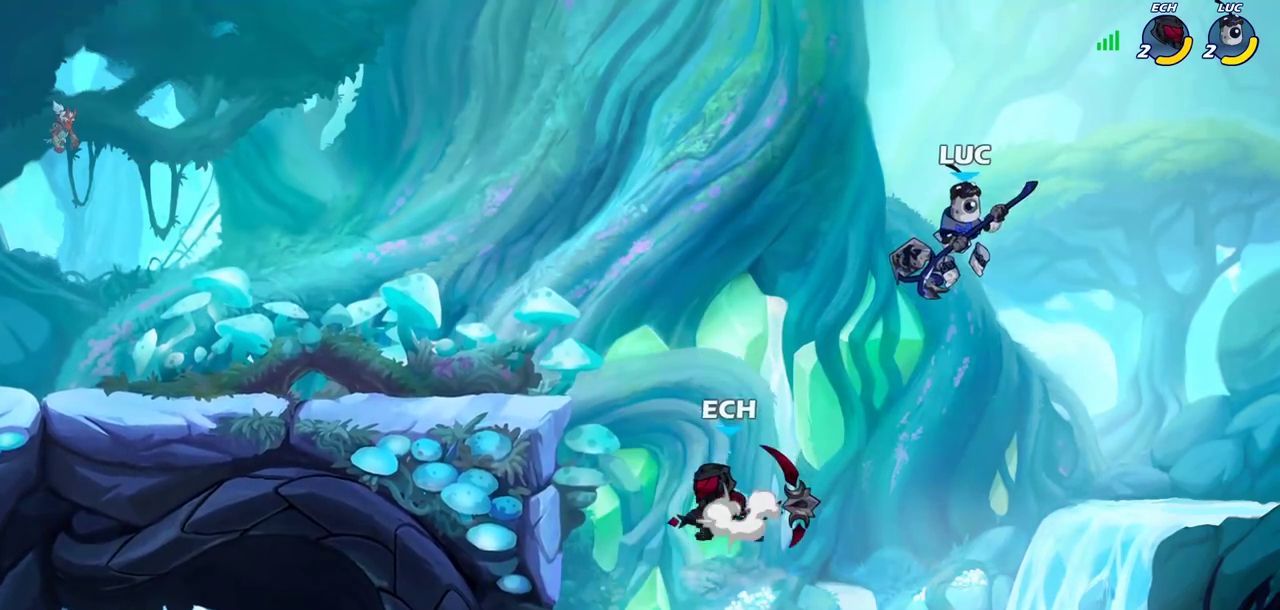
{"dt_ms": 700, "buttons": [], "left_stick": "up-left", "right_stick": "center", "events": [[100, "SQUARE", "up"], [700, "left_stick", "up-left"]]}
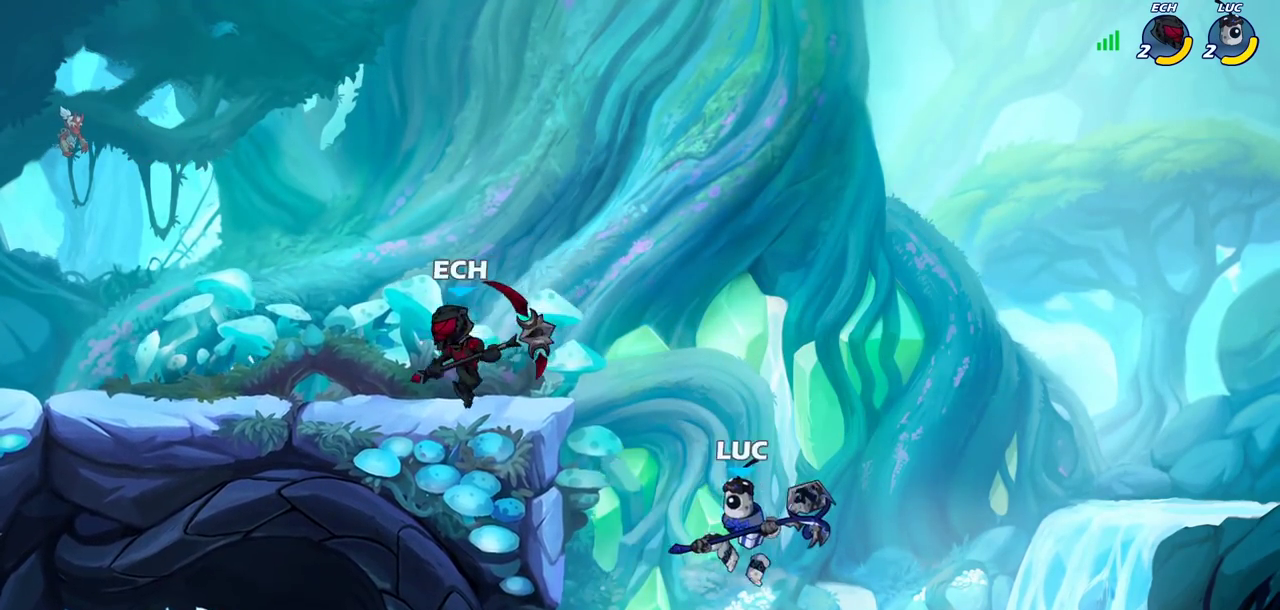
{"dt_ms": 700, "buttons": ["CROSS"], "left_stick": "left", "right_stick": "center", "events": [[33, "CROSS", "down"], [83, "SQUARE", "down"], [117, "CROSS", "up"], [150, "SQUARE", "up"], [183, "left_stick", "left"], [650, "CROSS", "down"]]}
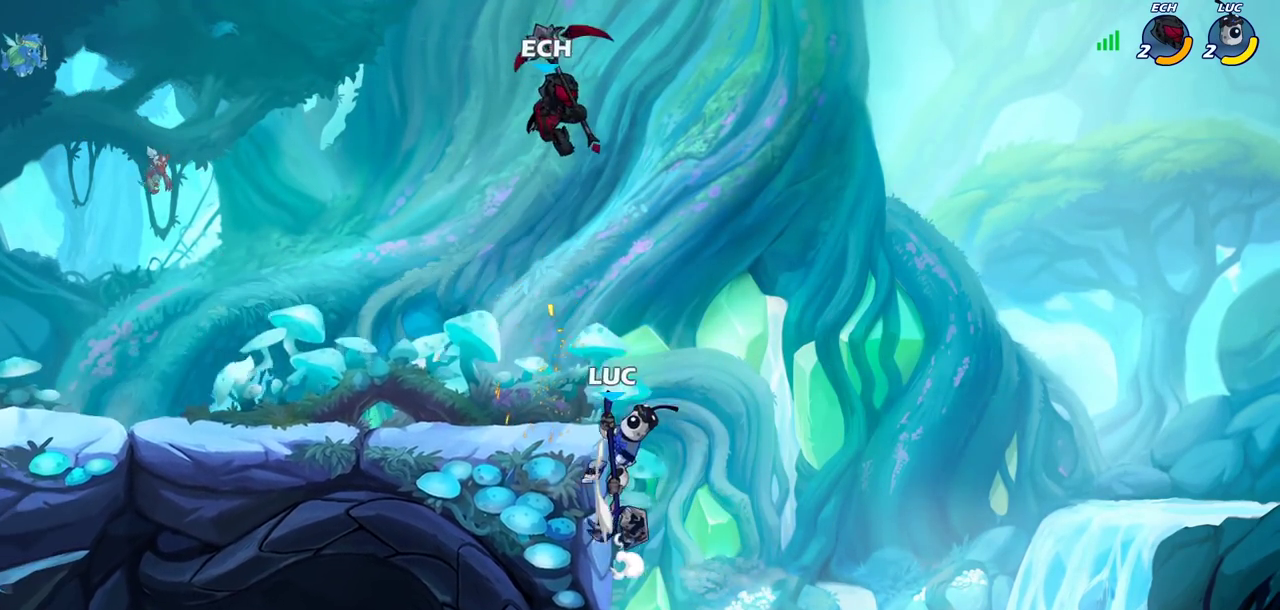
{"dt_ms": 300, "buttons": ["CROSS"], "left_stick": "left", "right_stick": "center", "events": [[50, "CROSS", "up"], [183, "CROSS", "down"]]}
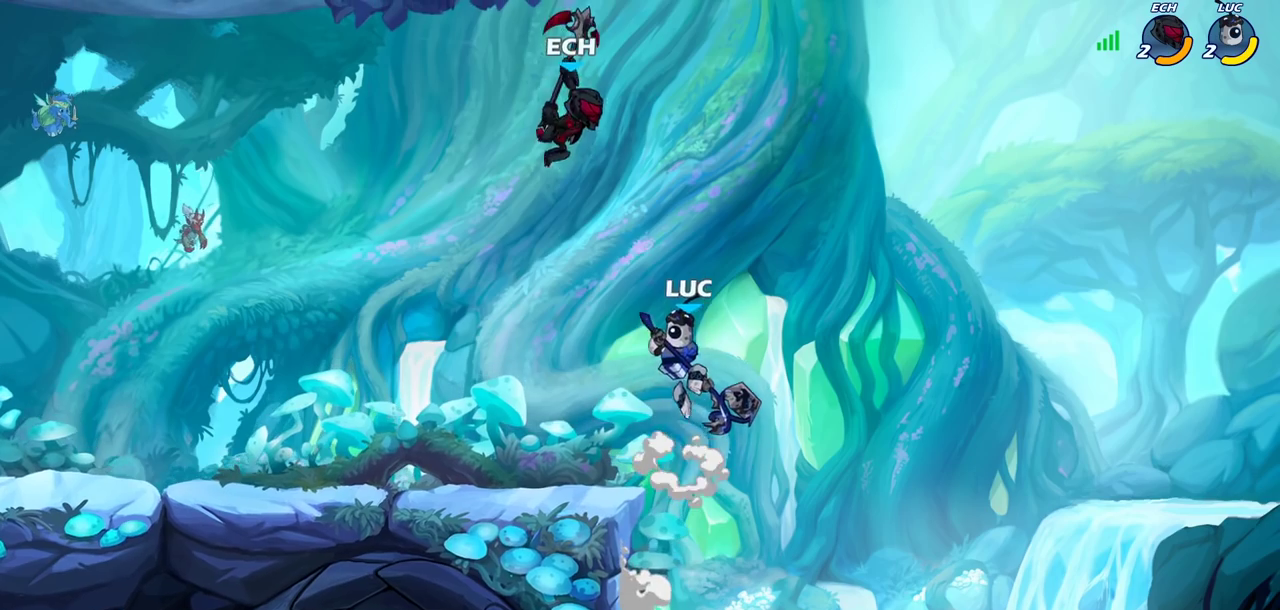
{"dt_ms": 500, "buttons": [], "left_stick": "down", "right_stick": "center", "events": [[33, "CROSS", "up"], [183, "R2", "down"], [200, "left_stick", "down-left"], [250, "left_stick", "down"], [300, "SQUARE", "down"], [433, "R2", "up"], [467, "SQUARE", "up"]]}
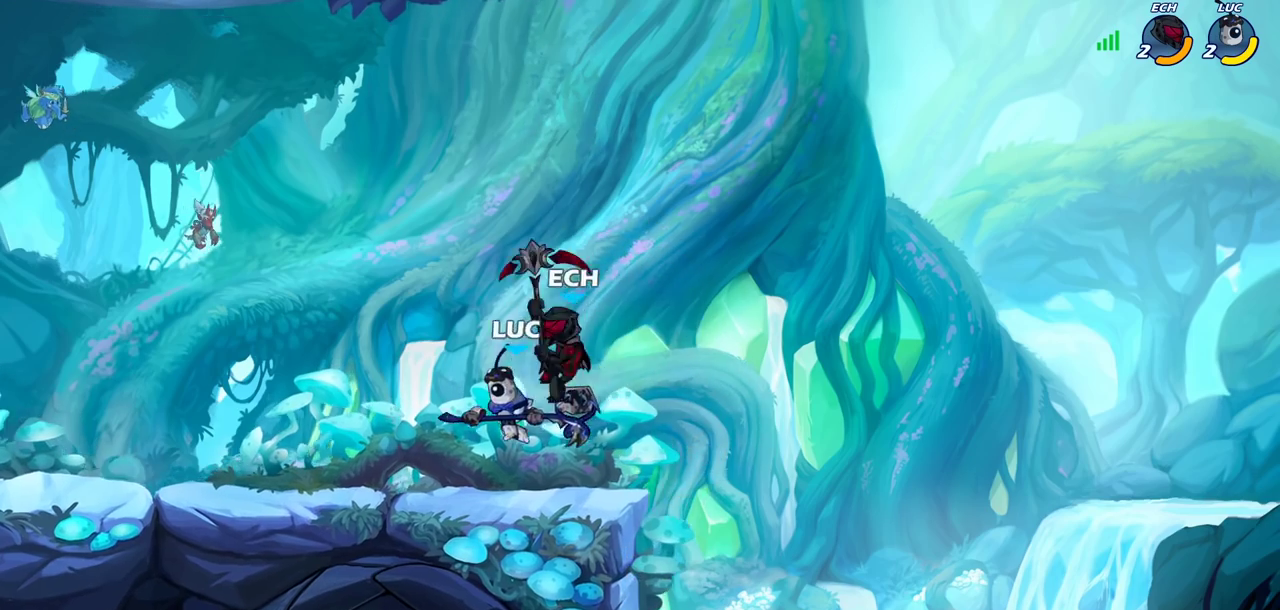
{"dt_ms": 700, "buttons": [], "left_stick": "center", "right_stick": "center", "events": [[33, "left_stick", "center"], [133, "left_stick", "right"], [217, "SQUARE", "down"], [217, "left_stick", "center"], [283, "SQUARE", "up"], [417, "SQUARE", "down"], [483, "SQUARE", "up"]]}
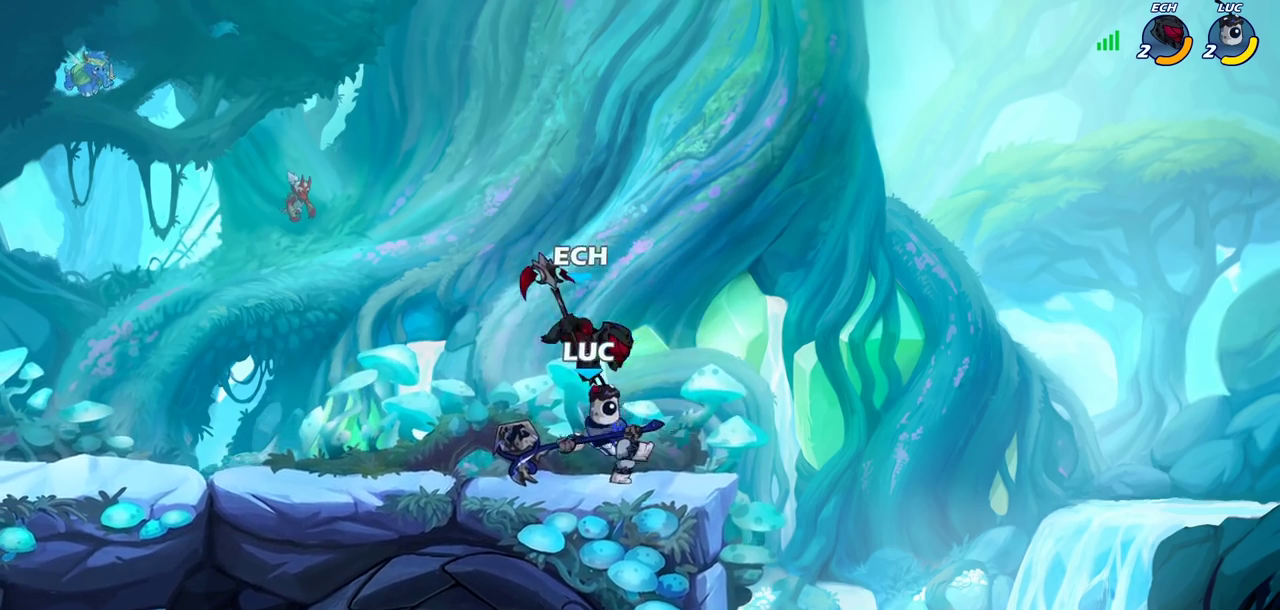
{"dt_ms": 300, "buttons": [], "left_stick": "left", "right_stick": "center", "events": [[67, "left_stick", "up-left"], [133, "CROSS", "down"], [167, "left_stick", "left"], [283, "CROSS", "up"]]}
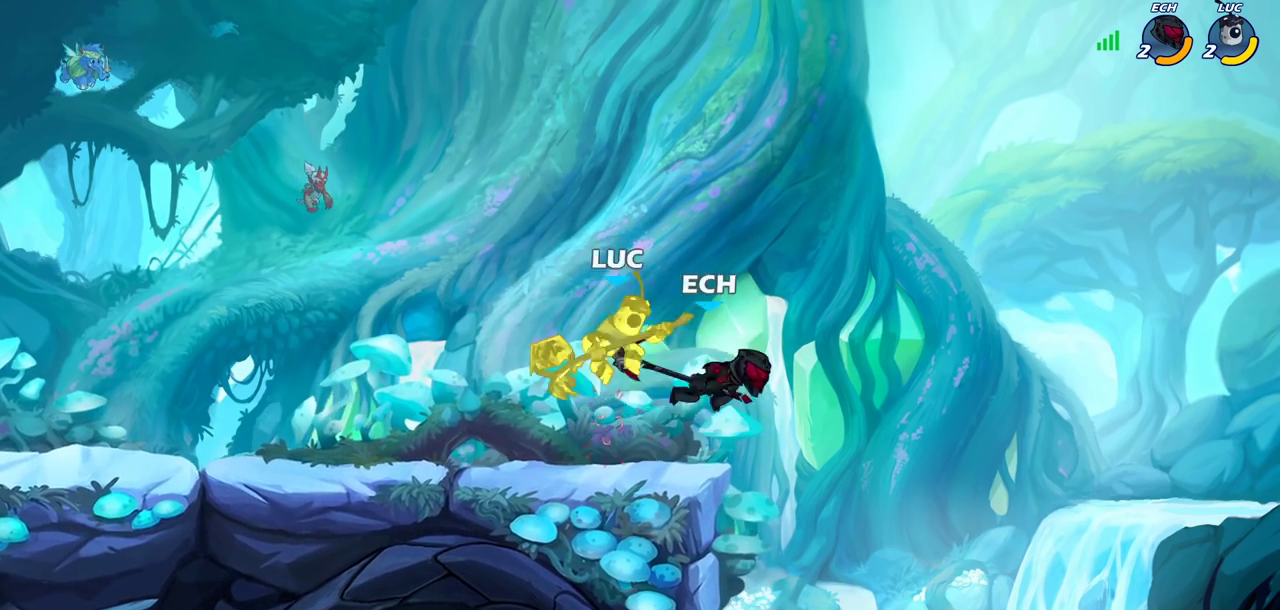
{"dt_ms": 400, "buttons": [], "left_stick": "center", "right_stick": "center", "events": [[50, "left_stick", "center"]]}
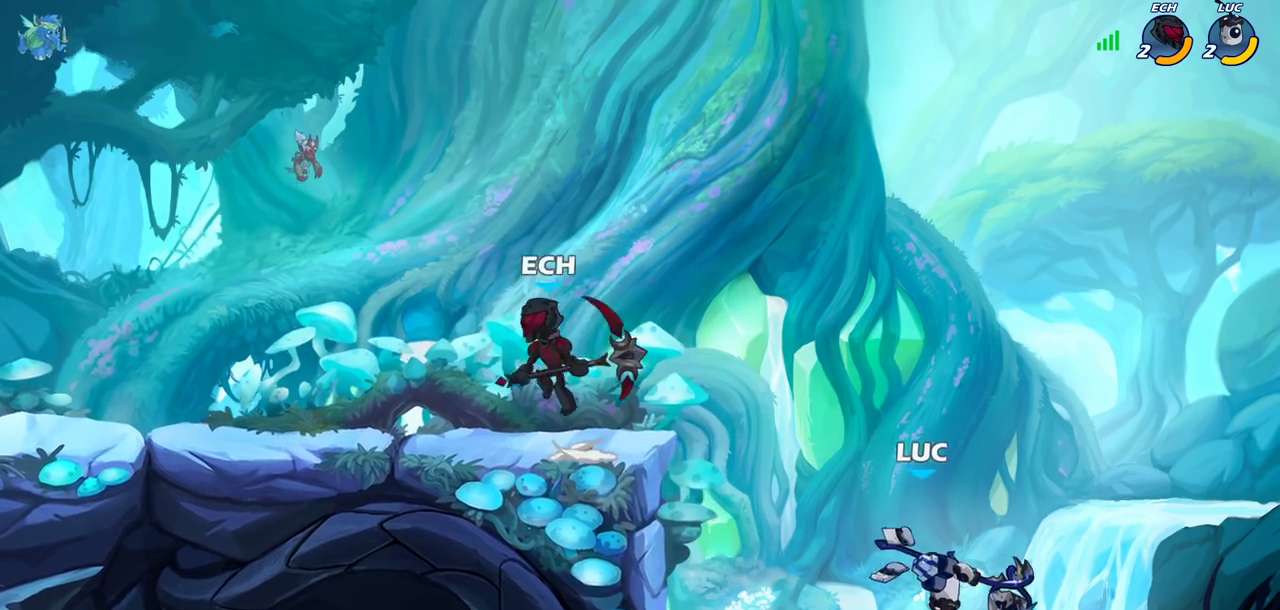
{"dt_ms": 700, "buttons": [], "left_stick": "left", "right_stick": "center", "events": [[133, "CROSS", "down"], [233, "CIRCLE", "down"], [250, "CROSS", "up"], [350, "CIRCLE", "up"], [383, "left_stick", "left"]]}
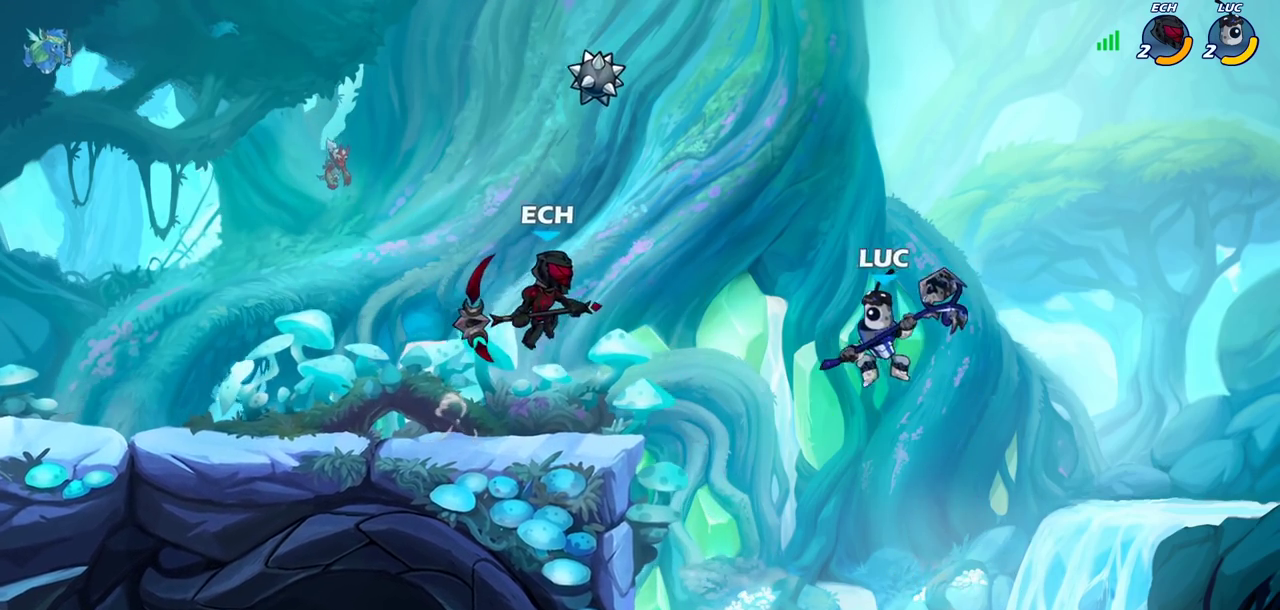
{"dt_ms": 400, "buttons": ["R2"], "left_stick": "up-left", "right_stick": "center", "events": [[150, "R2", "down"], [233, "left_stick", "up-left"]]}
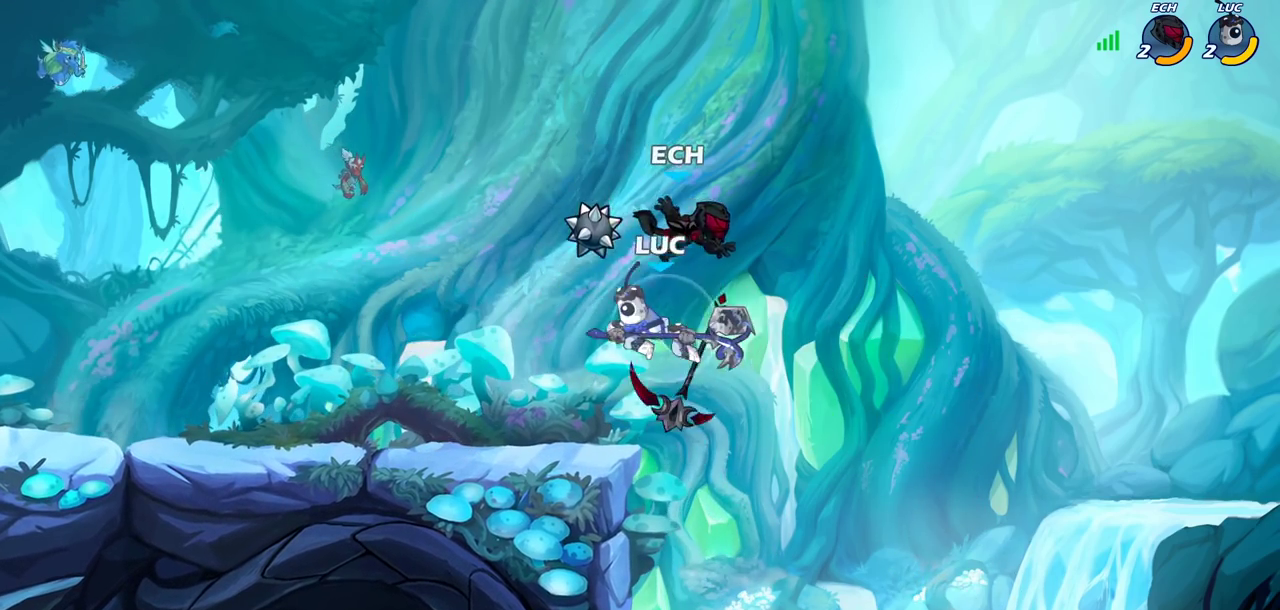
{"dt_ms": 500, "buttons": [], "left_stick": "down-left", "right_stick": "center", "events": [[50, "left_stick", "left"], [83, "R2", "up"], [450, "left_stick", "up"], [500, "left_stick", "down-left"]]}
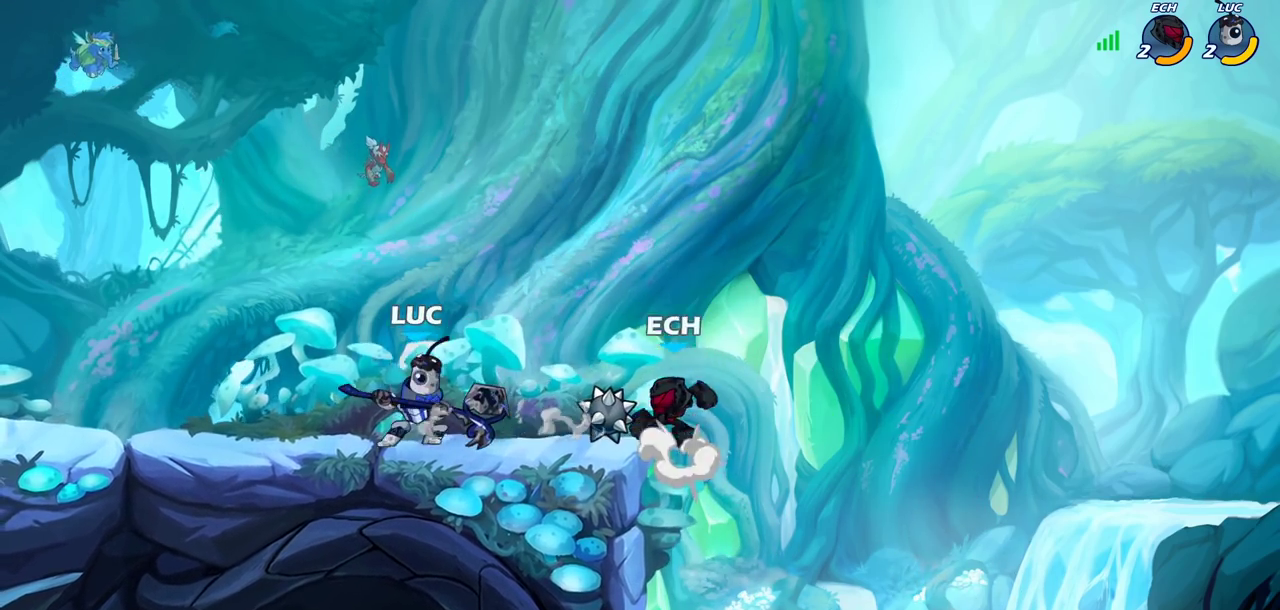
{"dt_ms": 700, "buttons": [], "left_stick": "left", "right_stick": "center", "events": [[33, "left_stick", "center"], [200, "CIRCLE", "down"], [283, "CIRCLE", "up"], [533, "left_stick", "left"]]}
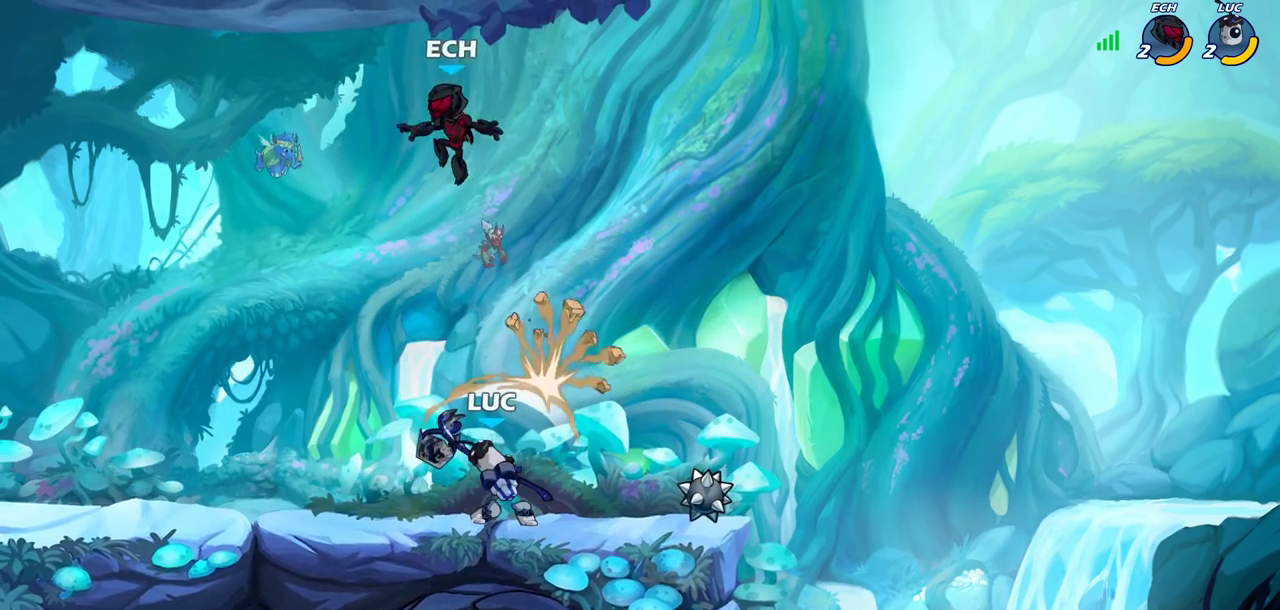
{"dt_ms": 300, "buttons": [], "left_stick": "left", "right_stick": "center", "events": [[67, "left_stick", "center"], [300, "left_stick", "left"]]}
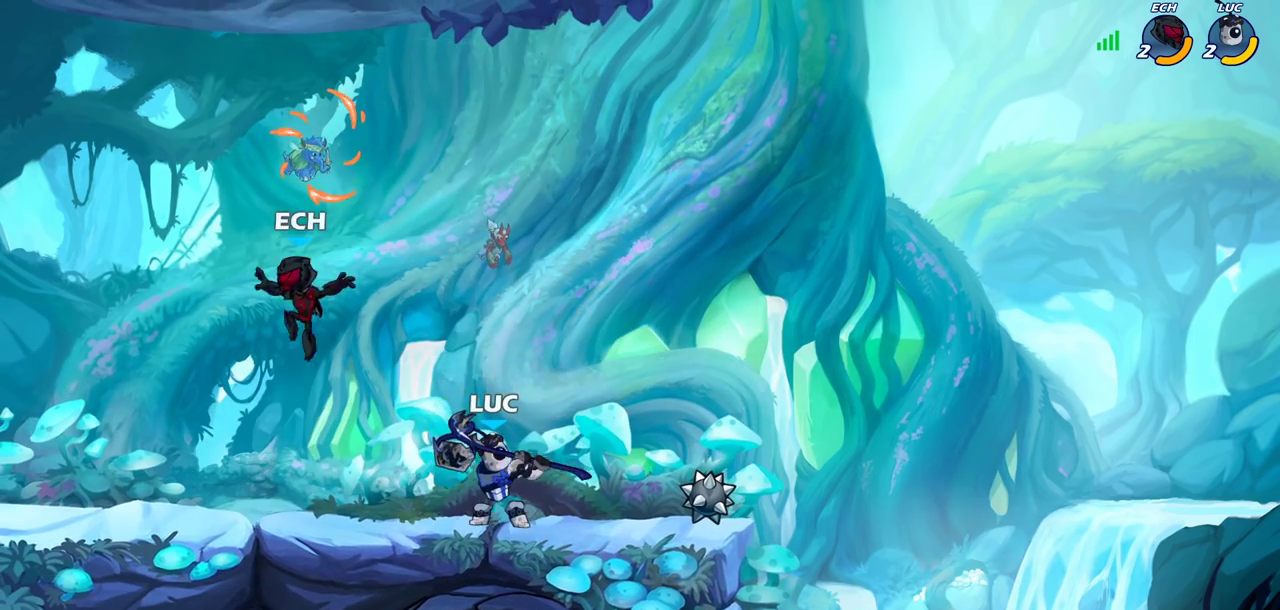
{"dt_ms": 500, "buttons": [], "left_stick": "center", "right_stick": "center", "events": [[50, "SQUARE", "down"], [167, "SQUARE", "up"], [350, "left_stick", "center"]]}
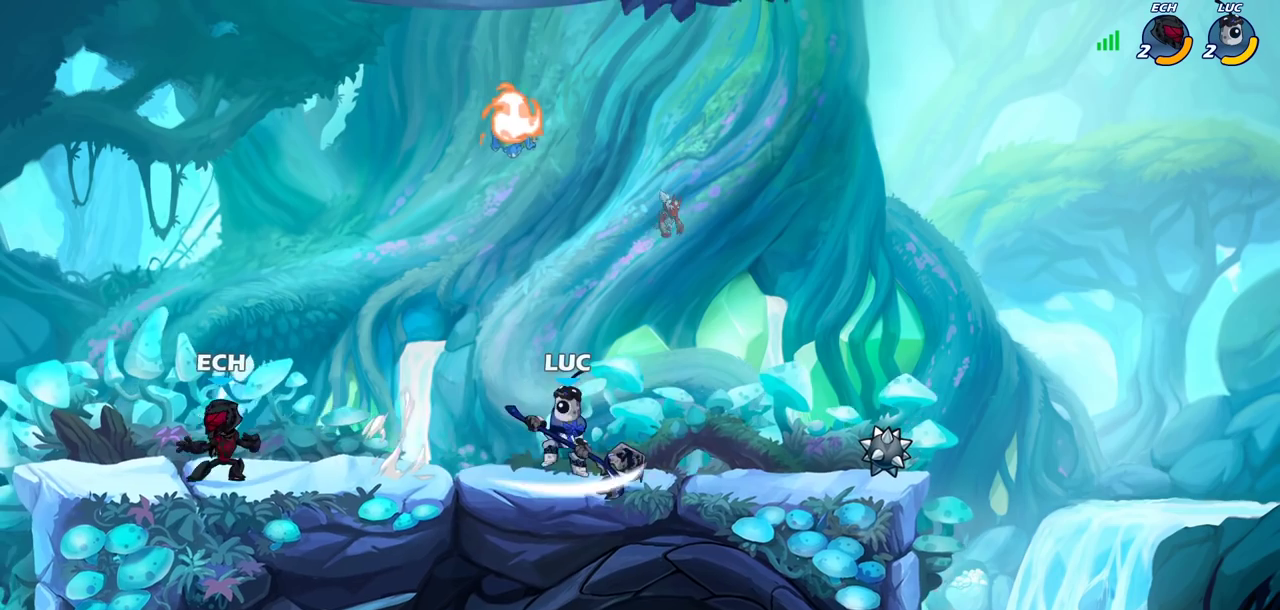
{"dt_ms": 500, "buttons": [], "left_stick": "center", "right_stick": "center", "events": [[433, "CIRCLE", "down"], [500, "CIRCLE", "up"]]}
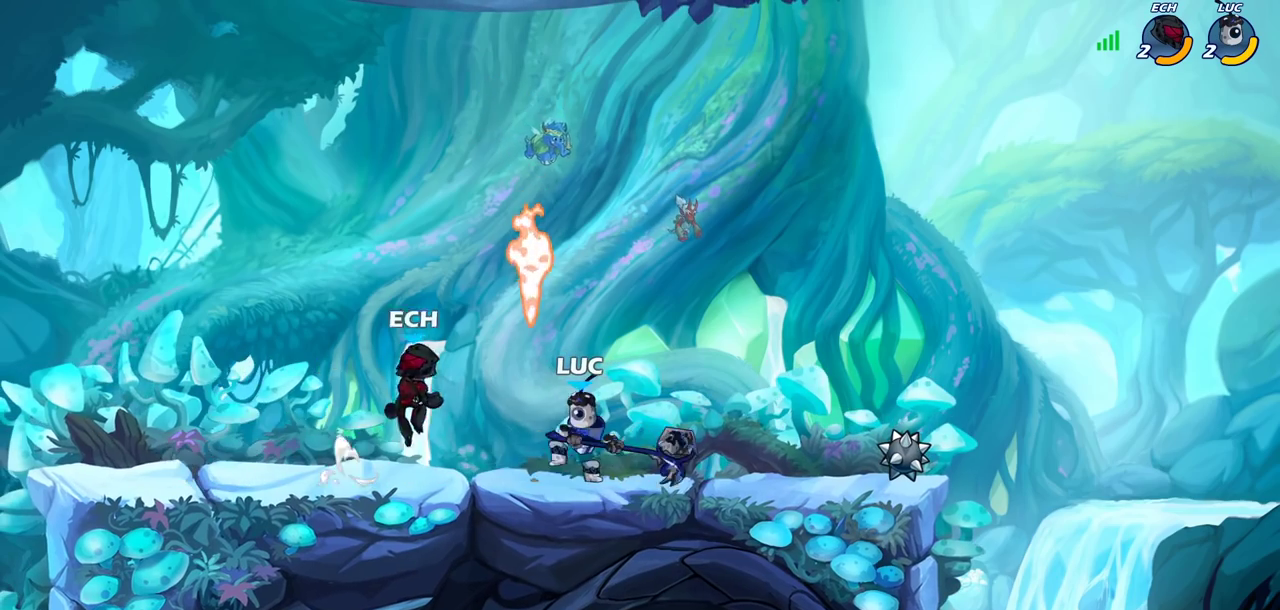
{"dt_ms": 600, "buttons": [], "left_stick": "center", "right_stick": "center", "events": []}
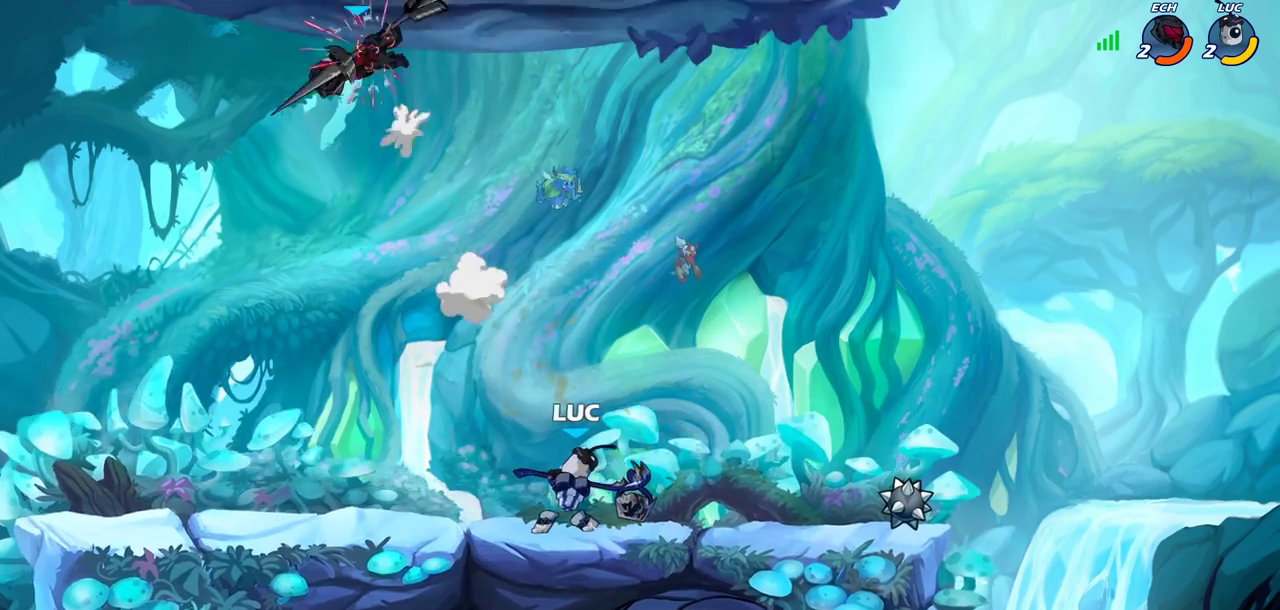
{"dt_ms": 400, "buttons": [], "left_stick": "center", "right_stick": "center", "events": []}
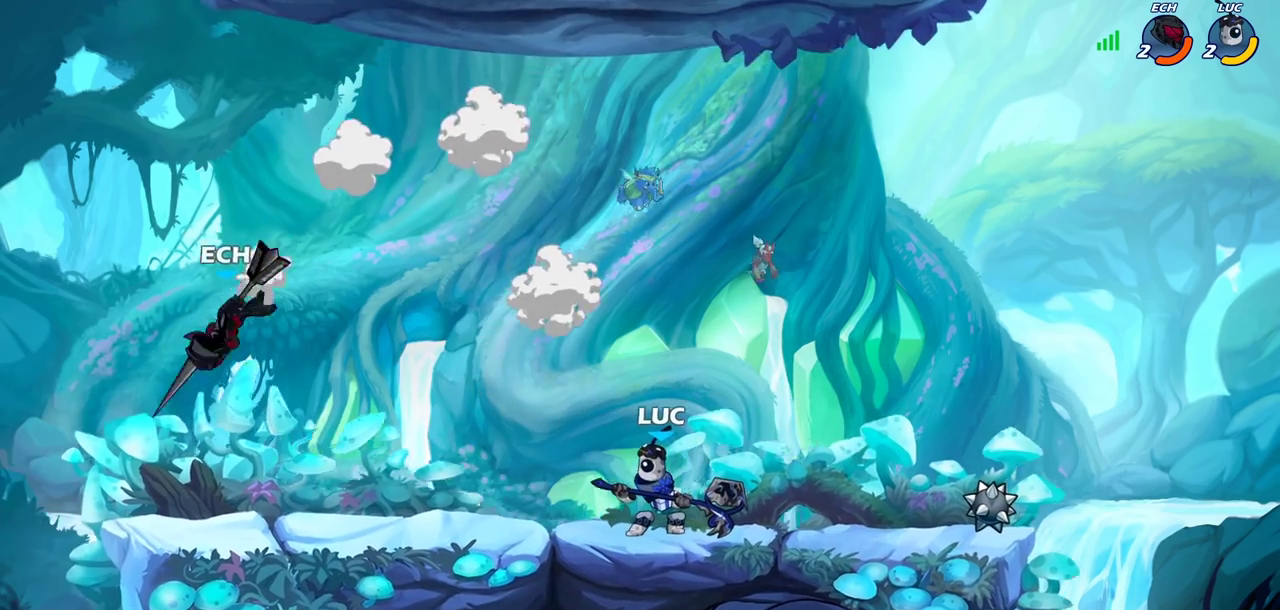
{"dt_ms": 500, "buttons": ["SQUARE"], "left_stick": "up", "right_stick": "center", "events": [[267, "left_stick", "left"], [333, "R2", "down"], [333, "left_stick", "up-left"], [367, "CROSS", "down"], [450, "SQUARE", "down"], [467, "CROSS", "up"], [483, "R2", "up"], [500, "left_stick", "up"]]}
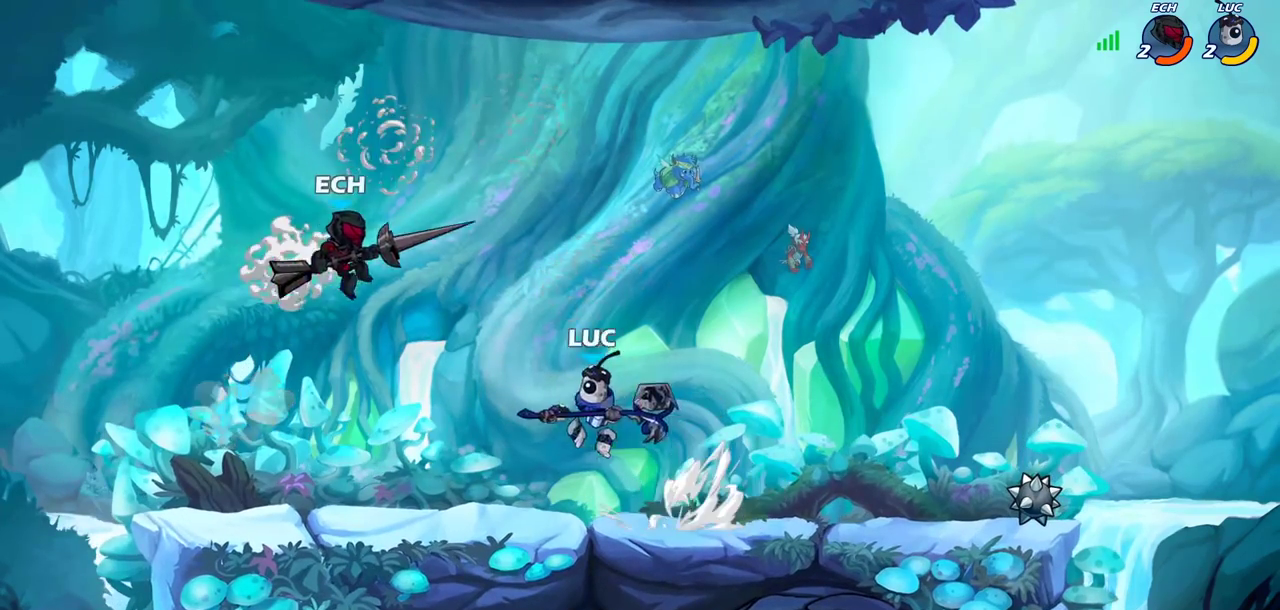
{"dt_ms": 600, "buttons": ["CROSS"], "left_stick": "left", "right_stick": "center", "events": [[17, "SQUARE", "up"], [50, "left_stick", "center"], [583, "CROSS", "down"], [600, "left_stick", "left"]]}
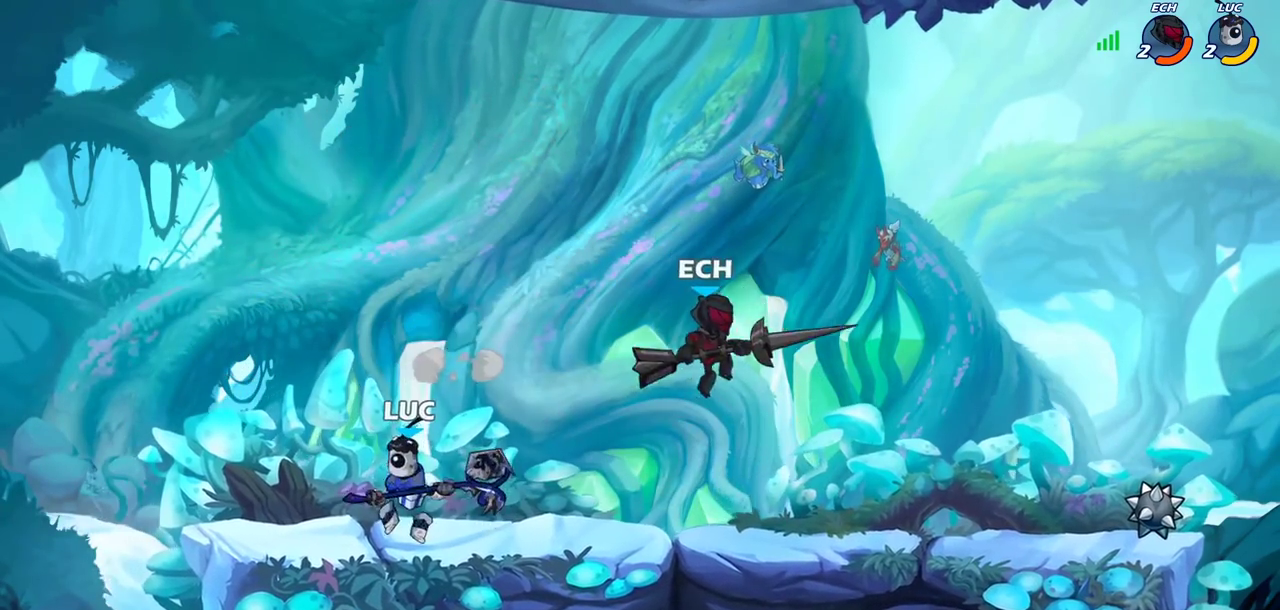
{"dt_ms": 400, "buttons": [], "left_stick": "center", "right_stick": "center", "events": [[117, "CROSS", "up"], [200, "left_stick", "down-right"], [317, "left_stick", "center"]]}
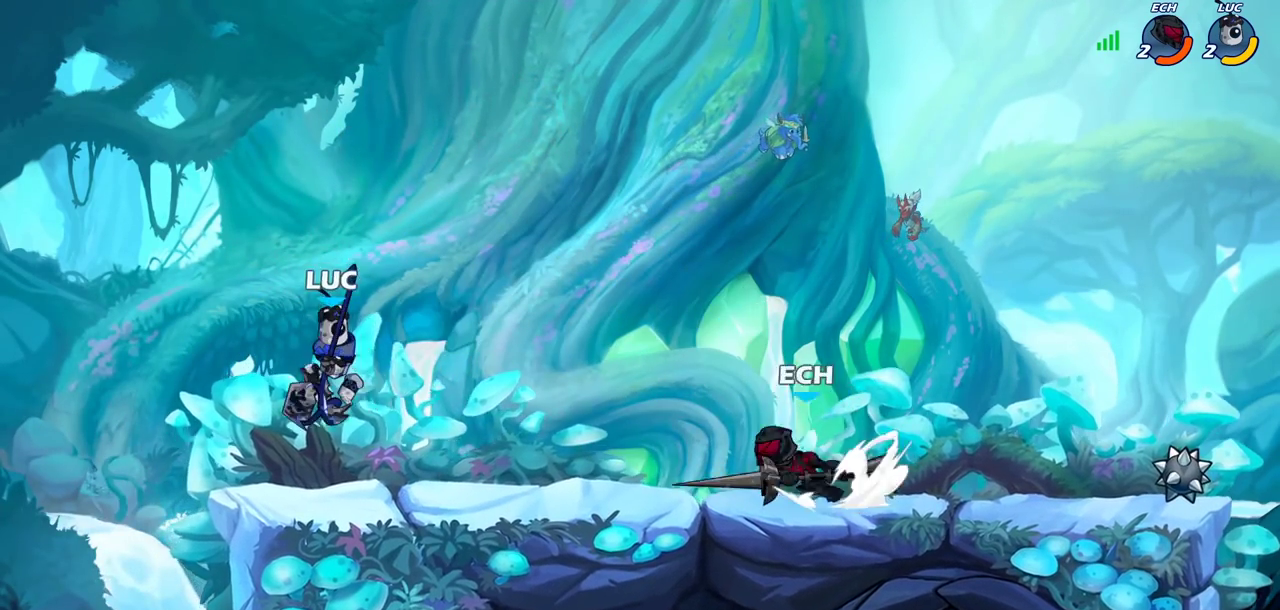
{"dt_ms": 300, "buttons": [], "left_stick": "down", "right_stick": "center", "events": [[283, "left_stick", "down"]]}
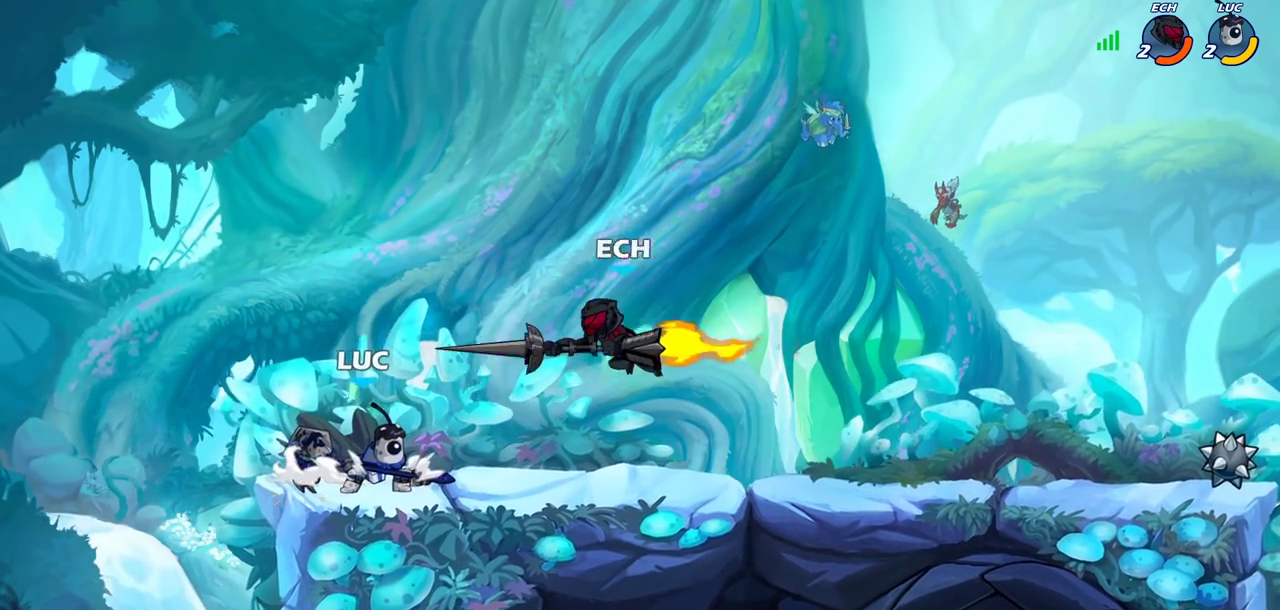
{"dt_ms": 700, "buttons": [], "left_stick": "center", "right_stick": "center", "events": [[83, "CIRCLE", "down"], [167, "CIRCLE", "up"], [200, "left_stick", "center"], [417, "left_stick", "left"], [700, "left_stick", "center"]]}
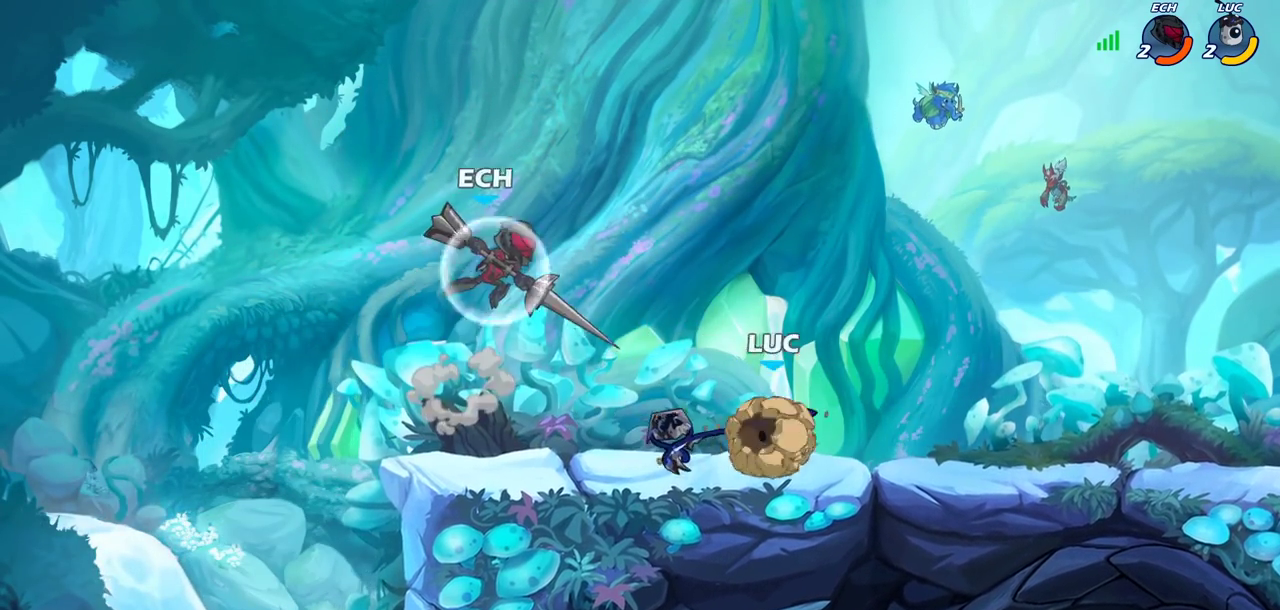
{"dt_ms": 600, "buttons": [], "left_stick": "center", "right_stick": "center", "events": []}
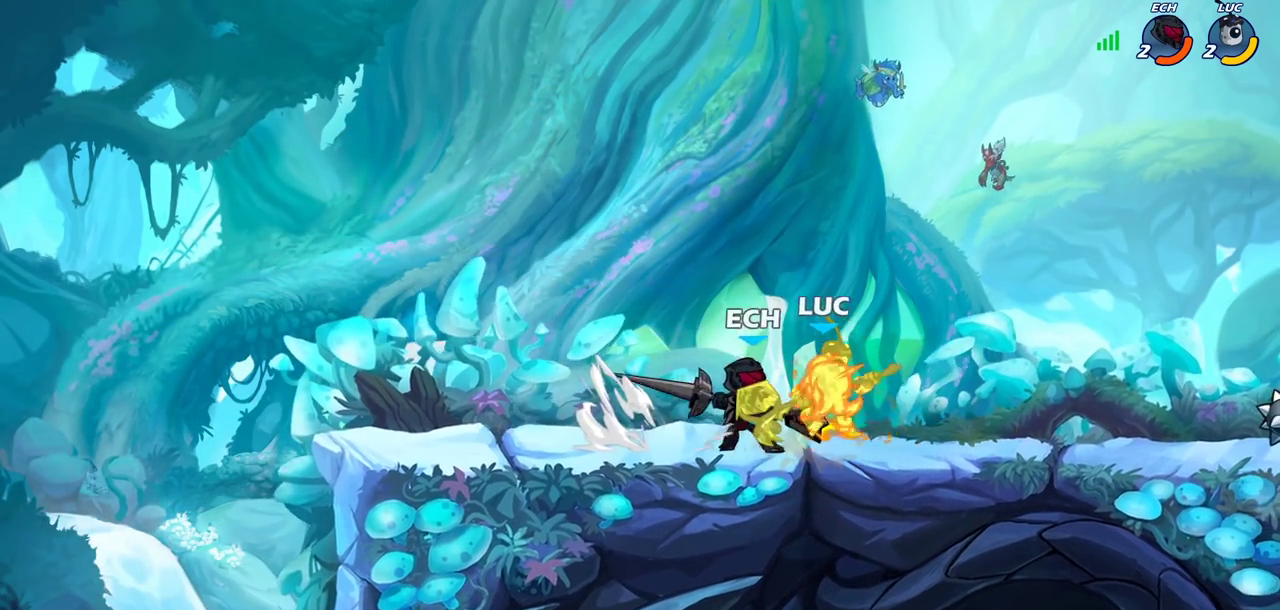
{"dt_ms": 400, "buttons": [], "left_stick": "center", "right_stick": "center", "events": []}
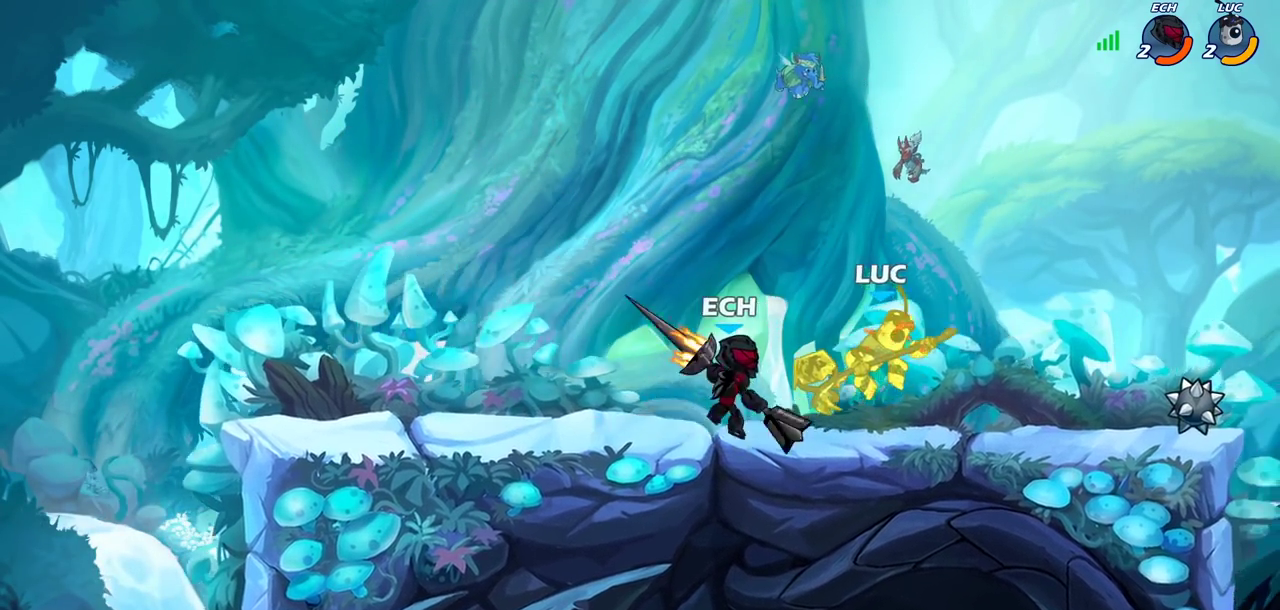
{"dt_ms": 300, "buttons": ["CROSS", "R2"], "left_stick": "up-right", "right_stick": "center", "events": [[33, "left_stick", "up"], [117, "CROSS", "down"], [150, "left_stick", "up-right"], [217, "R2", "down"]]}
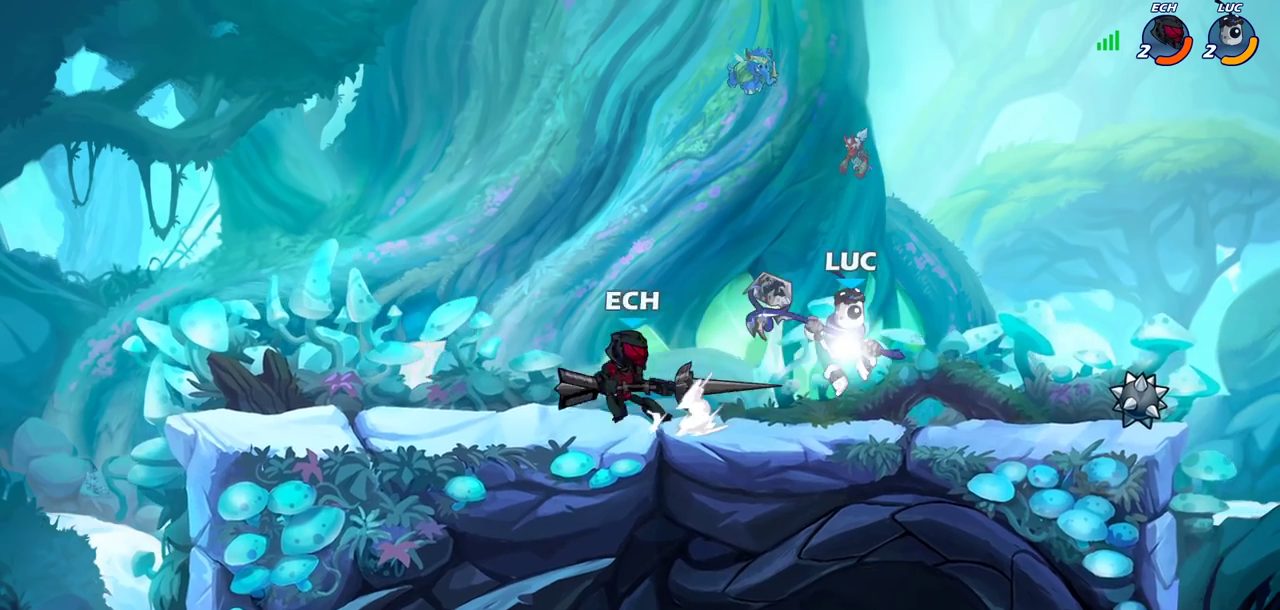
{"dt_ms": 700, "buttons": [], "left_stick": "center", "right_stick": "center", "events": [[33, "CROSS", "up"], [50, "left_stick", "up"], [117, "left_stick", "up-left"], [150, "R2", "up"], [167, "left_stick", "left"], [283, "left_stick", "center"], [500, "left_stick", "left"], [550, "SQUARE", "down"], [600, "left_stick", "center"], [617, "SQUARE", "up"]]}
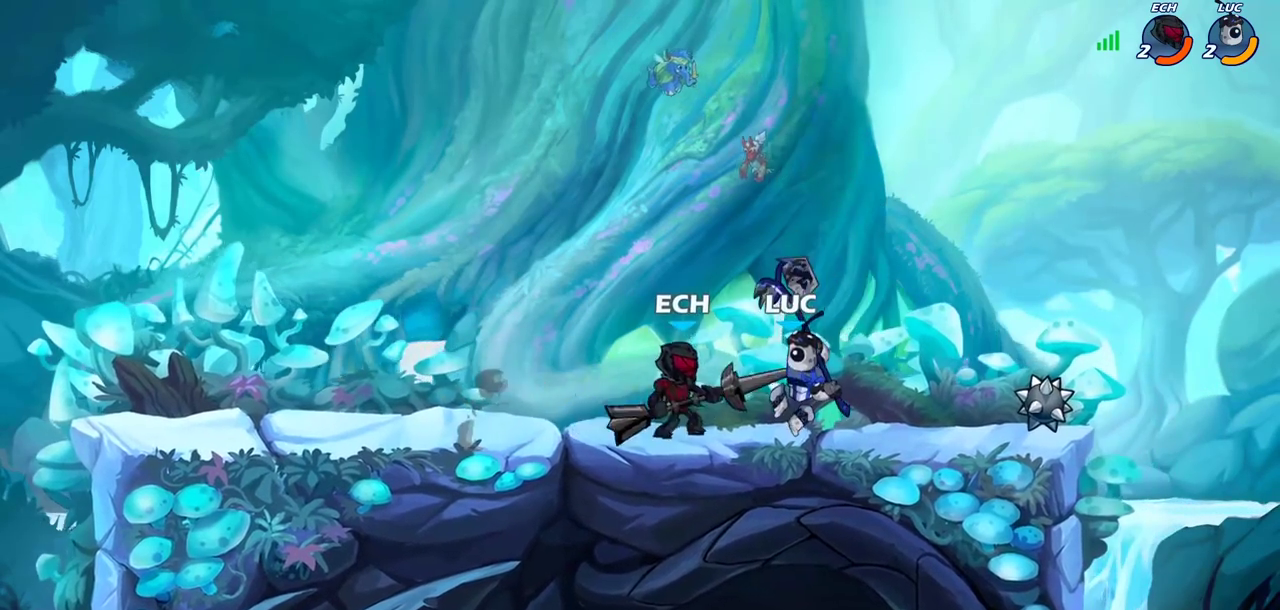
{"dt_ms": 700, "buttons": [], "left_stick": "up-left", "right_stick": "center", "events": [[600, "left_stick", "up-left"]]}
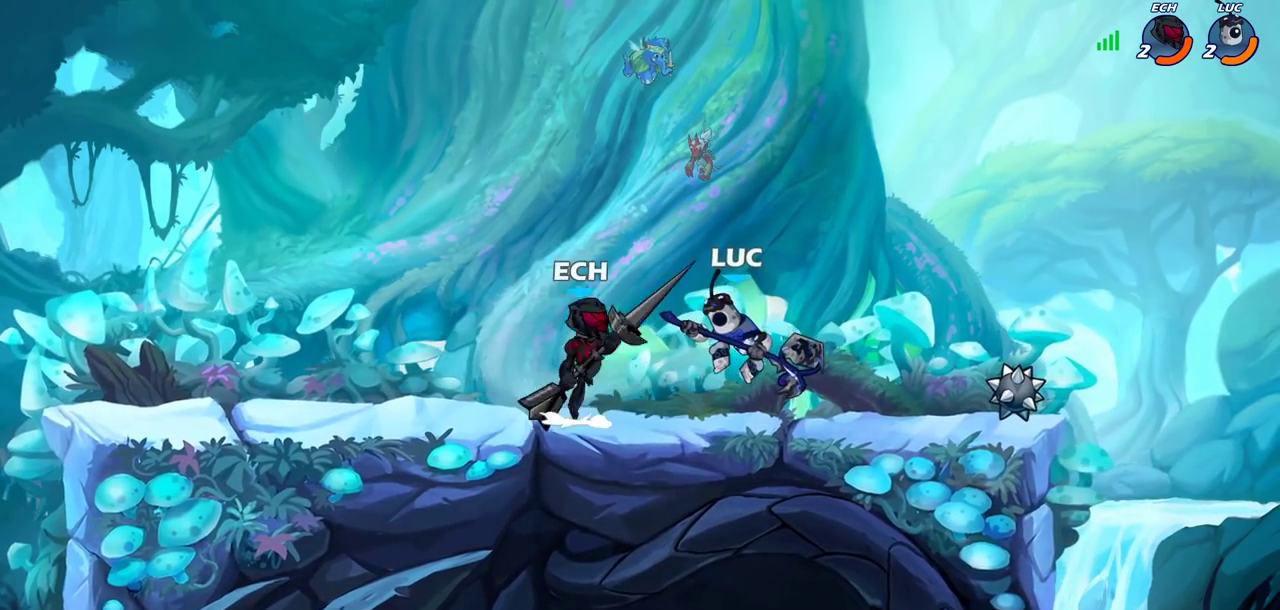
{"dt_ms": 300, "buttons": ["CROSS", "R2"], "left_stick": "up", "right_stick": "center", "events": [[50, "CROSS", "down"], [150, "R2", "down"], [250, "left_stick", "up"]]}